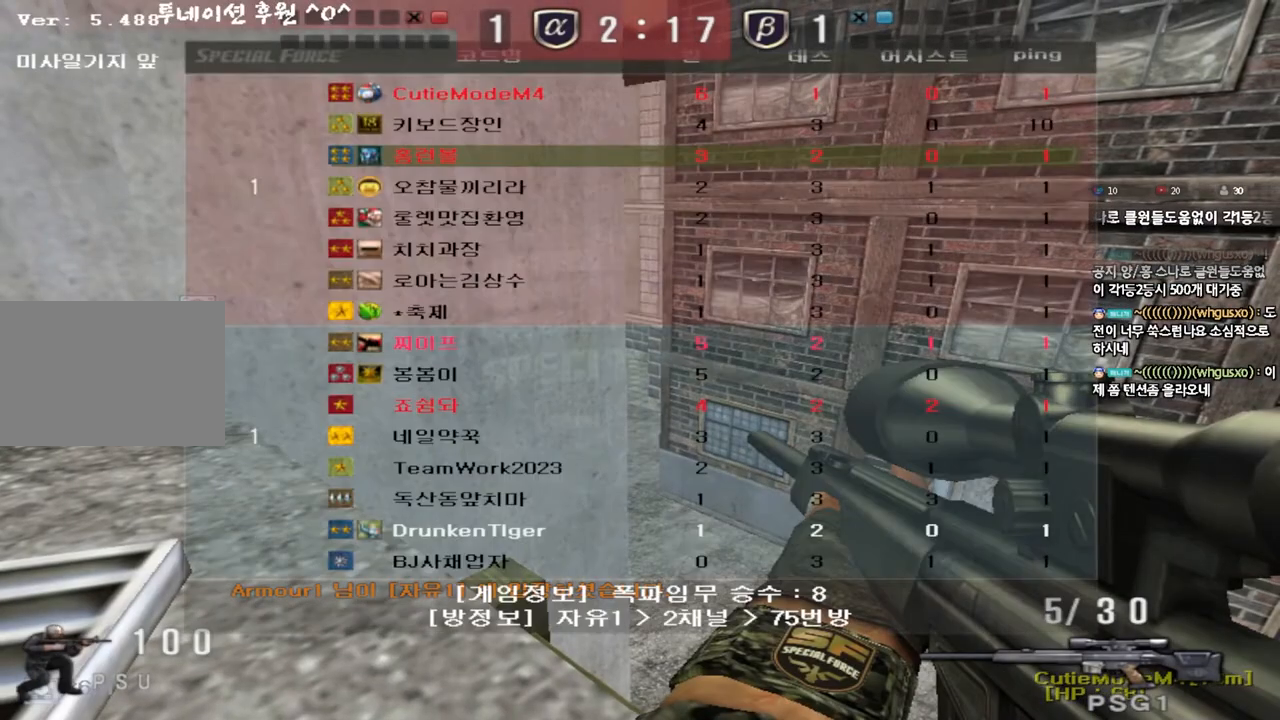
Gameplay with keyboard; each line is a JSON object with the keys held at the frame after it. "events" lists presses ("down") and releases ("up") of "a", "ctrl", "d", "e", "f", "q", "r", "s", "shift", "space", "tab" and "w" between this image and that frame as [ms after this image, input, new state], when the widget could be followed in between. No other keys are recorded. Mouse input is not recorded.
{"keys": ["ctrl", "s"], "events": [[100, "a", "down"], [117, "s", "down"], [300, "a", "up"], [333, "d", "down"], [383, "d", "up"]]}
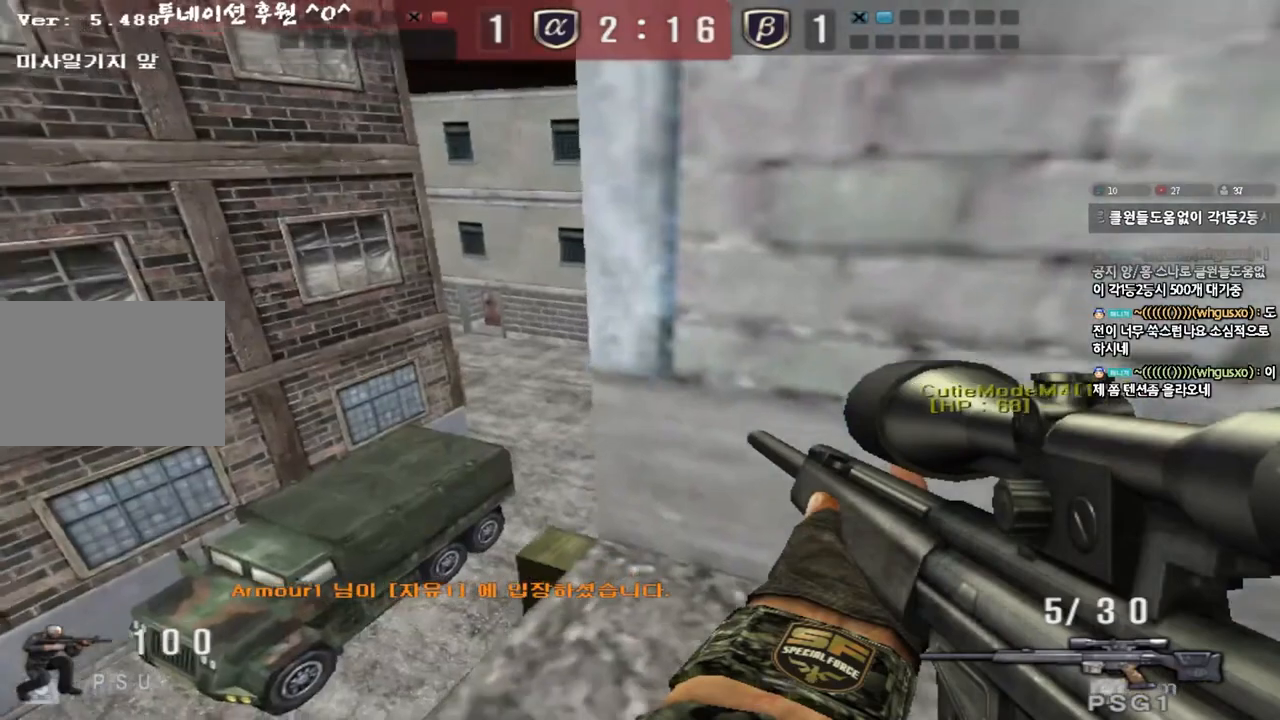
{"keys": ["ctrl"], "events": [[67, "d", "down"], [167, "d", "up"], [250, "s", "up"], [350, "a", "down"], [483, "a", "up"]]}
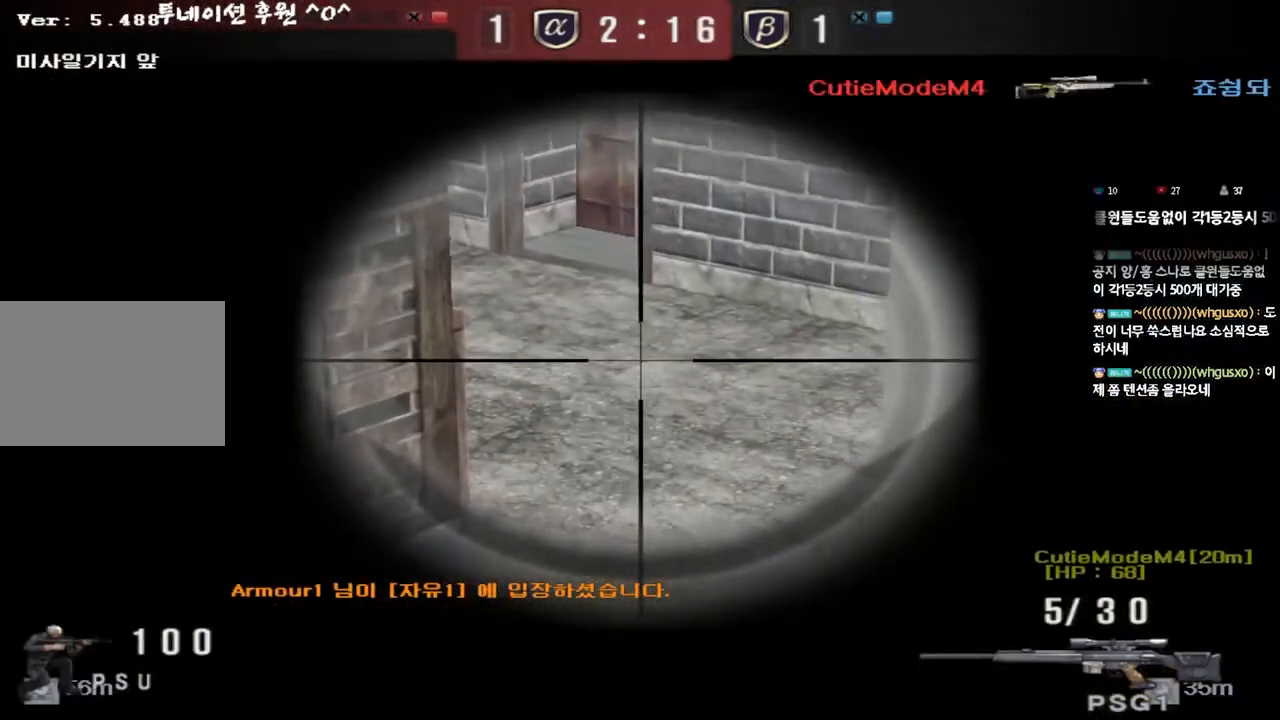
{"keys": ["ctrl", "d", "w"], "events": [[133, "d", "down"], [283, "d", "up"], [417, "w", "down"], [433, "d", "down"]]}
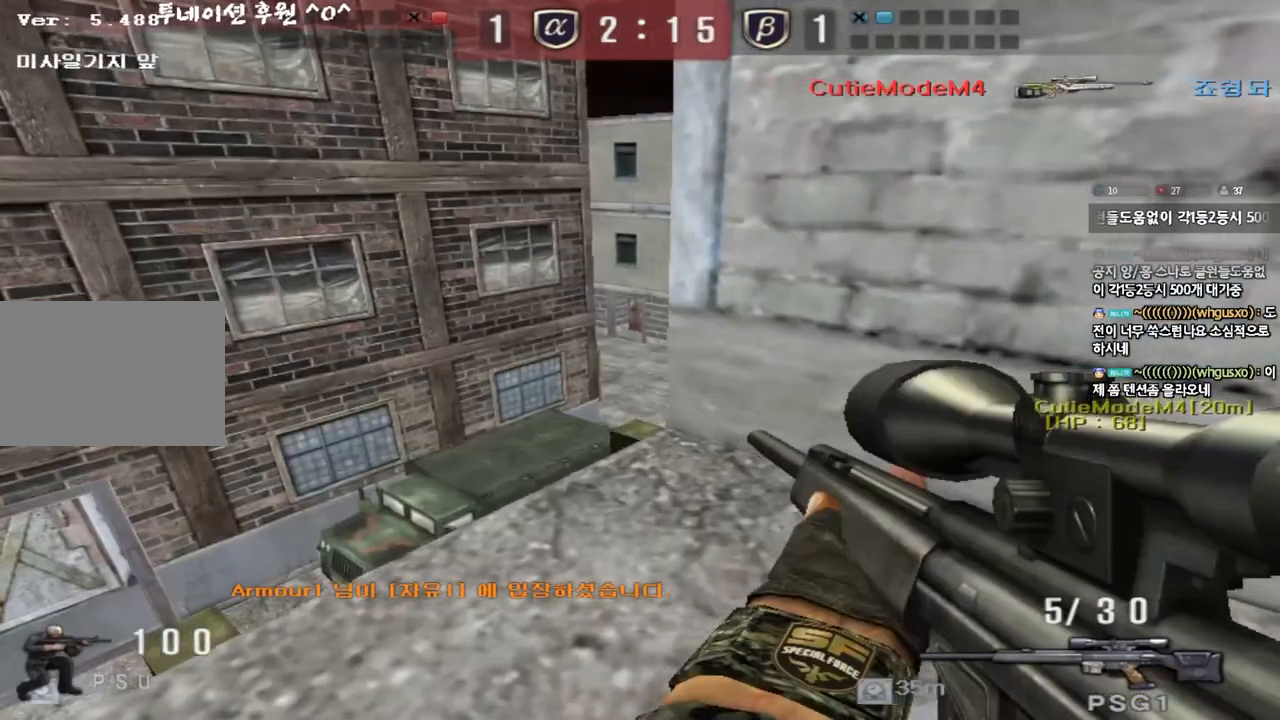
{"keys": ["ctrl"], "events": [[183, "w", "up"], [500, "d", "up"]]}
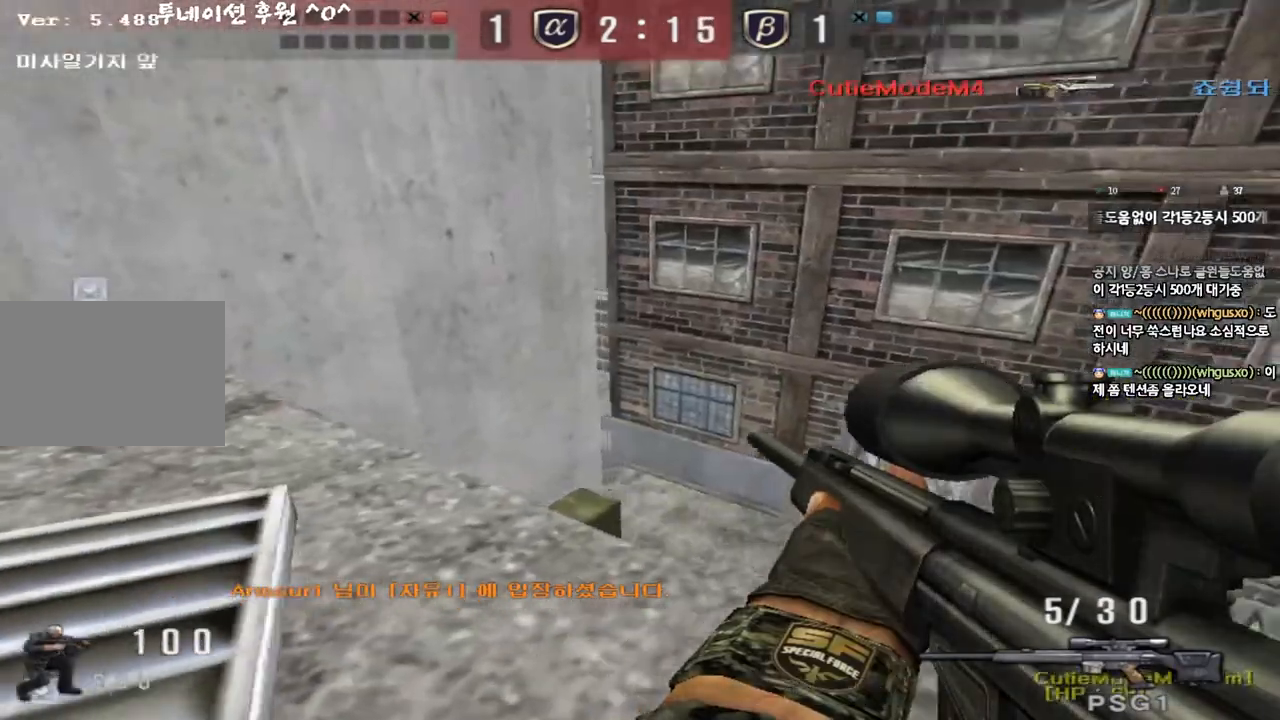
{"keys": ["a", "ctrl"], "events": [[483, "a", "down"]]}
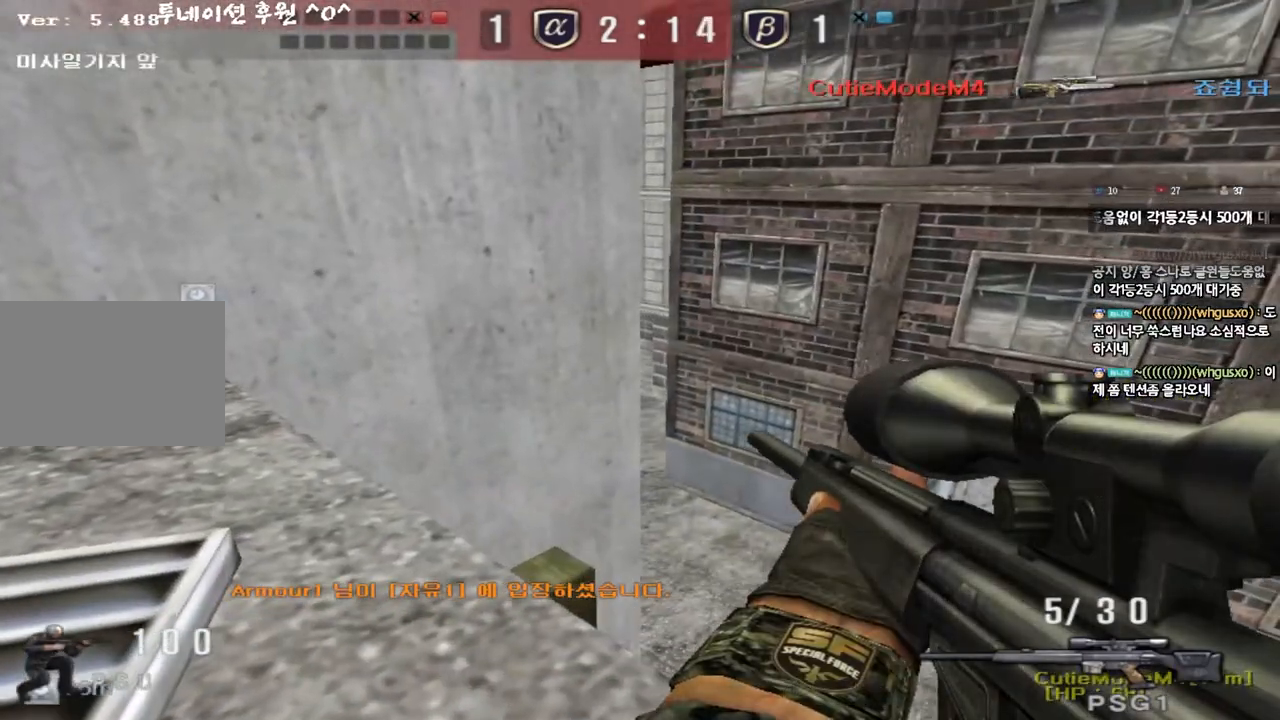
{"keys": ["w"], "events": [[17, "w", "down"], [50, "ctrl", "up"], [167, "ctrl", "down"], [267, "ctrl", "up"], [500, "a", "up"]]}
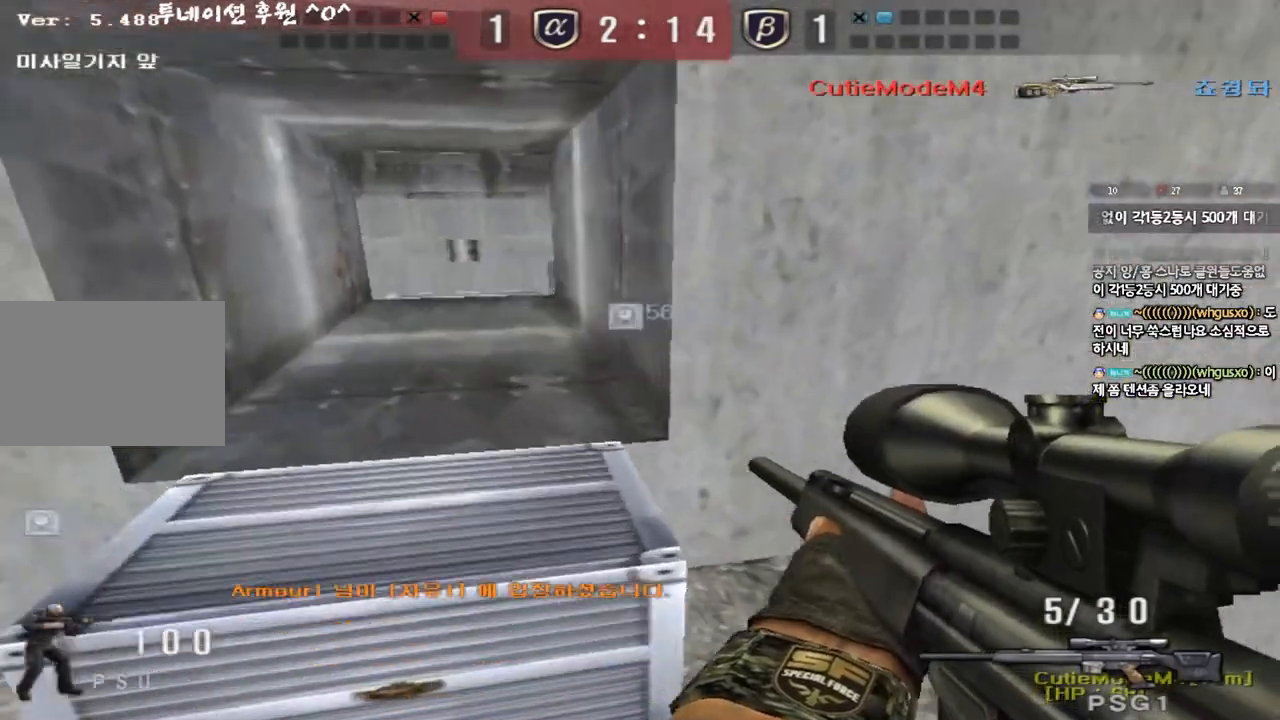
{"keys": ["ctrl", "w"], "events": [[100, "space", "down"], [200, "space", "up"], [283, "ctrl", "down"]]}
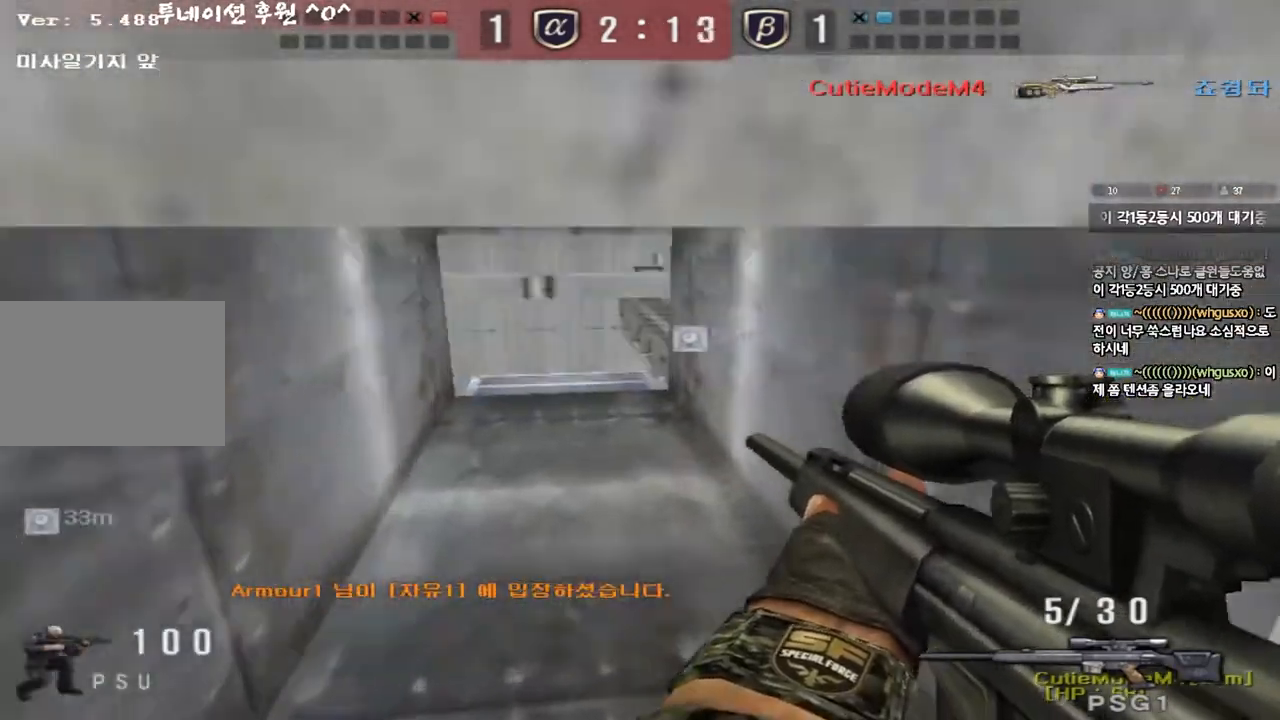
{"keys": ["a", "w"], "events": [[100, "a", "down"], [233, "ctrl", "up"]]}
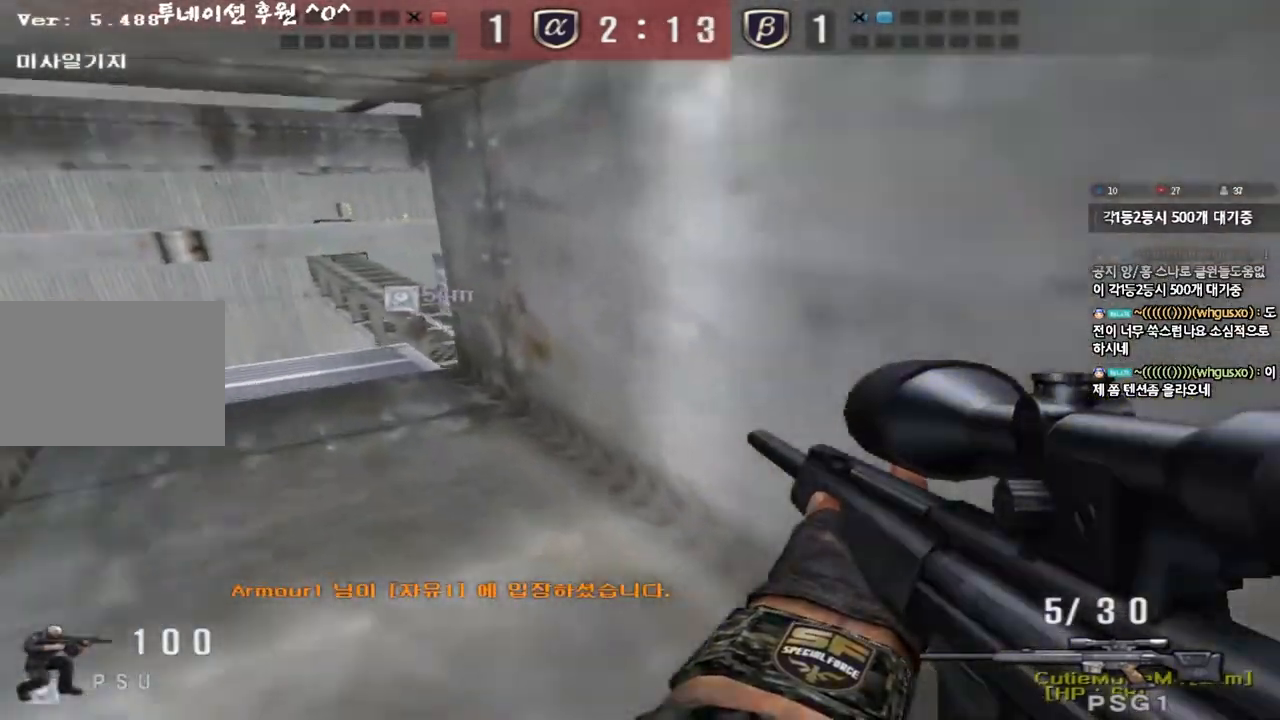
{"keys": ["a", "w"], "events": [[17, "a", "up"], [450, "a", "down"]]}
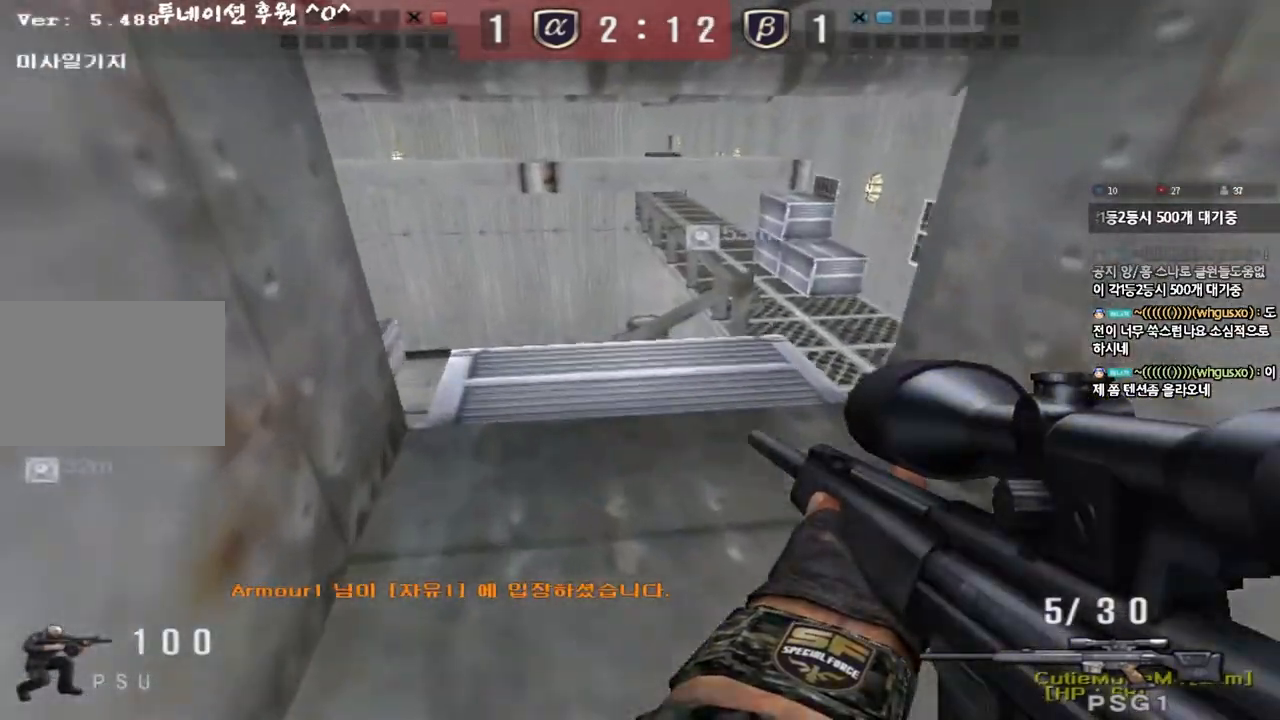
{"keys": ["d", "w"], "events": [[83, "a", "up"], [433, "d", "down"]]}
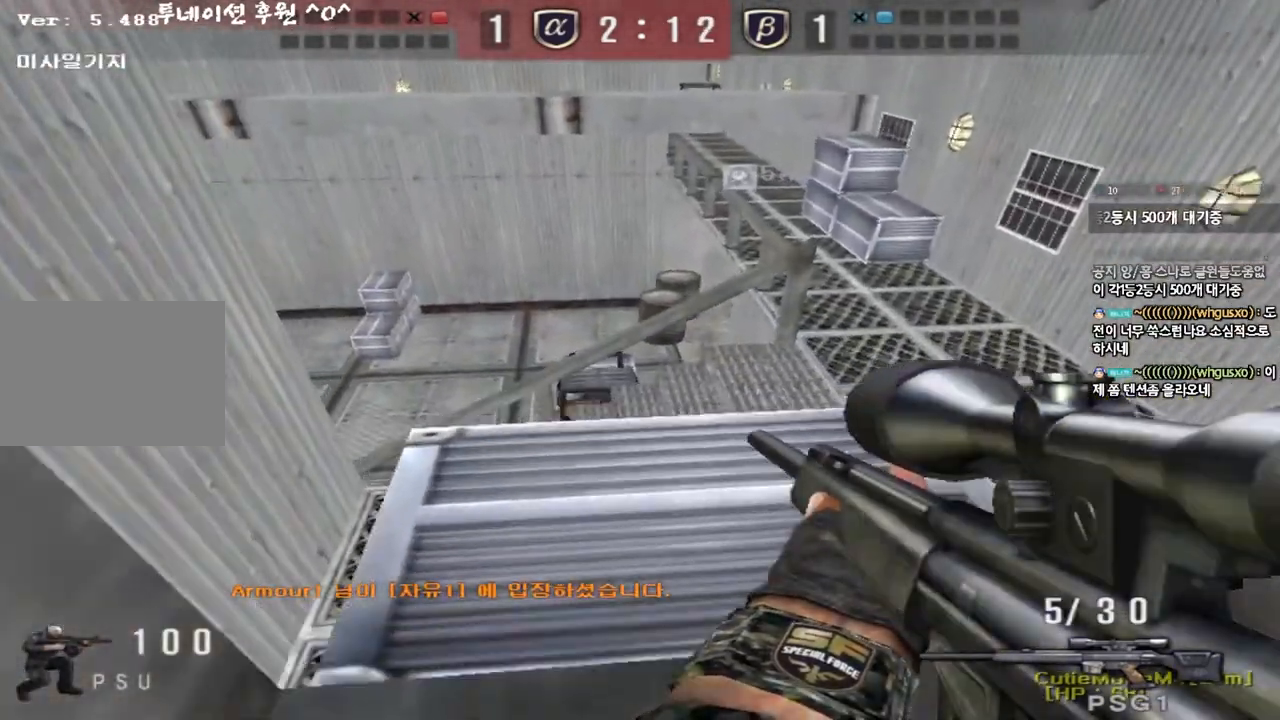
{"keys": [], "events": [[467, "d", "up"], [467, "w", "up"]]}
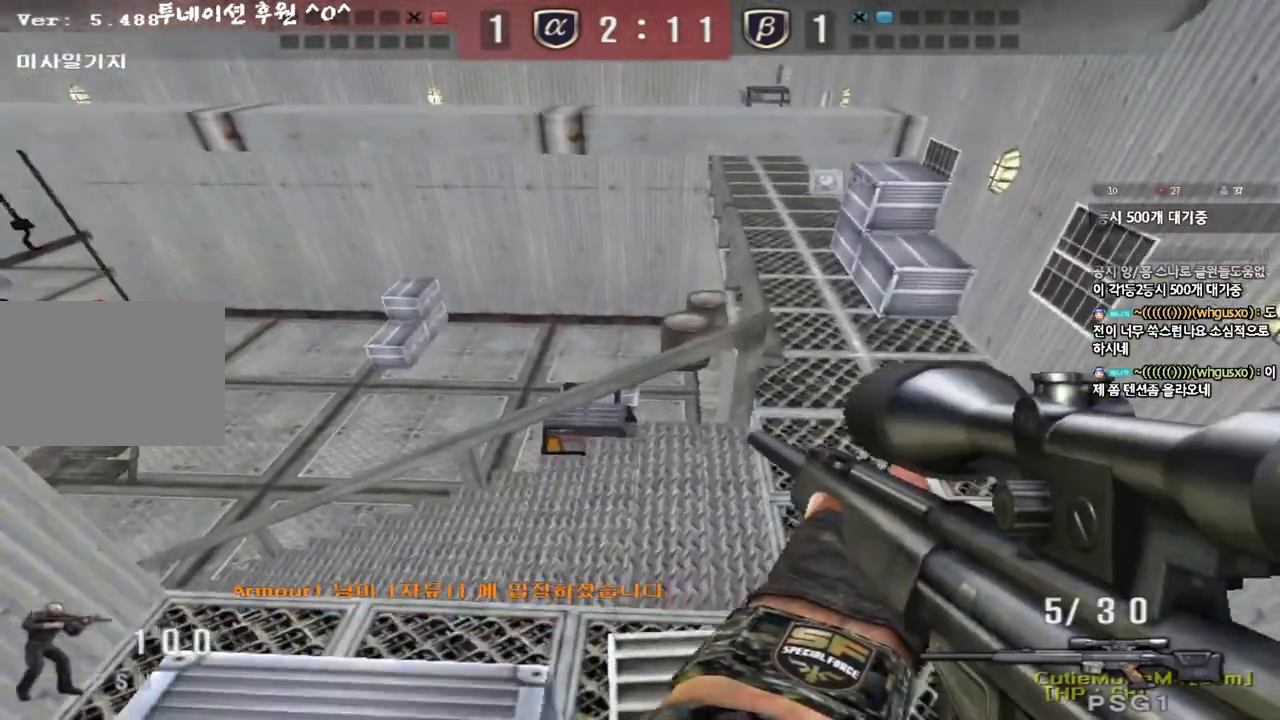
{"keys": ["d", "w"], "events": [[250, "d", "down"], [250, "w", "down"]]}
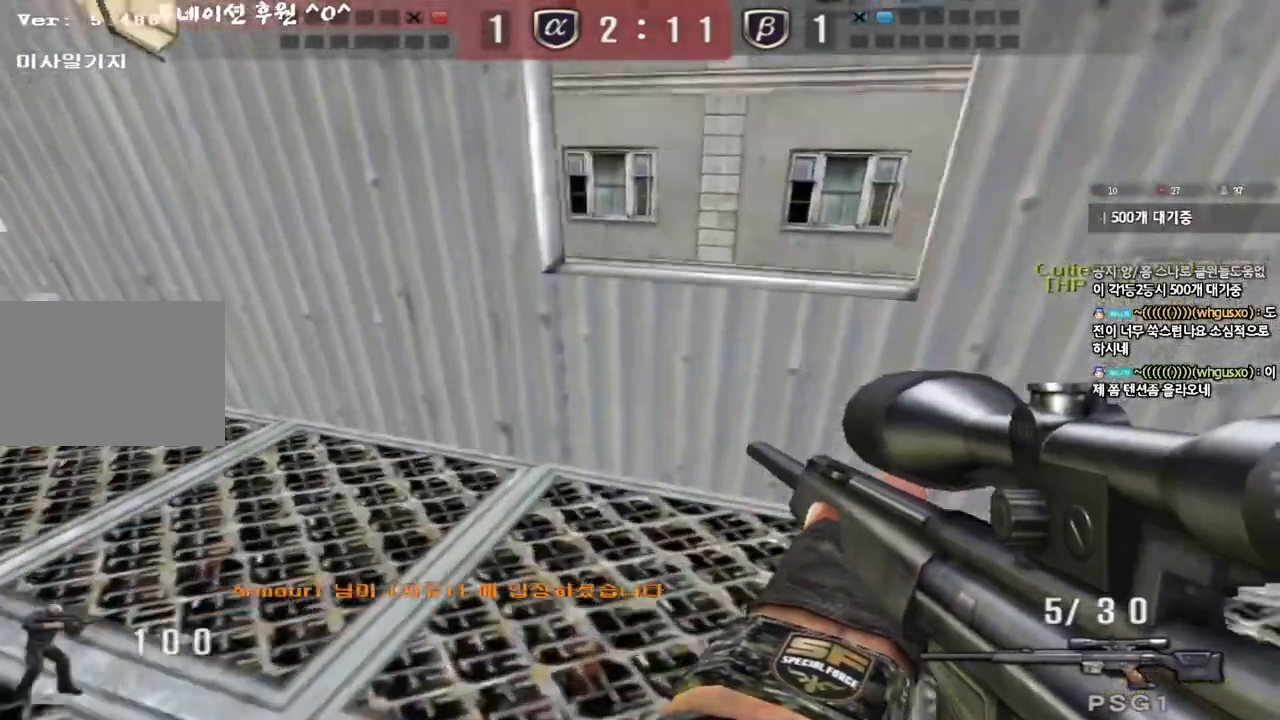
{"keys": ["d", "shift", "w"], "events": [[50, "a", "down"], [50, "d", "up"], [67, "shift", "down"], [150, "shift", "up"], [200, "a", "up"], [250, "a", "down"], [267, "shift", "down"], [333, "a", "up"], [350, "shift", "up"], [367, "d", "down"], [467, "shift", "down"]]}
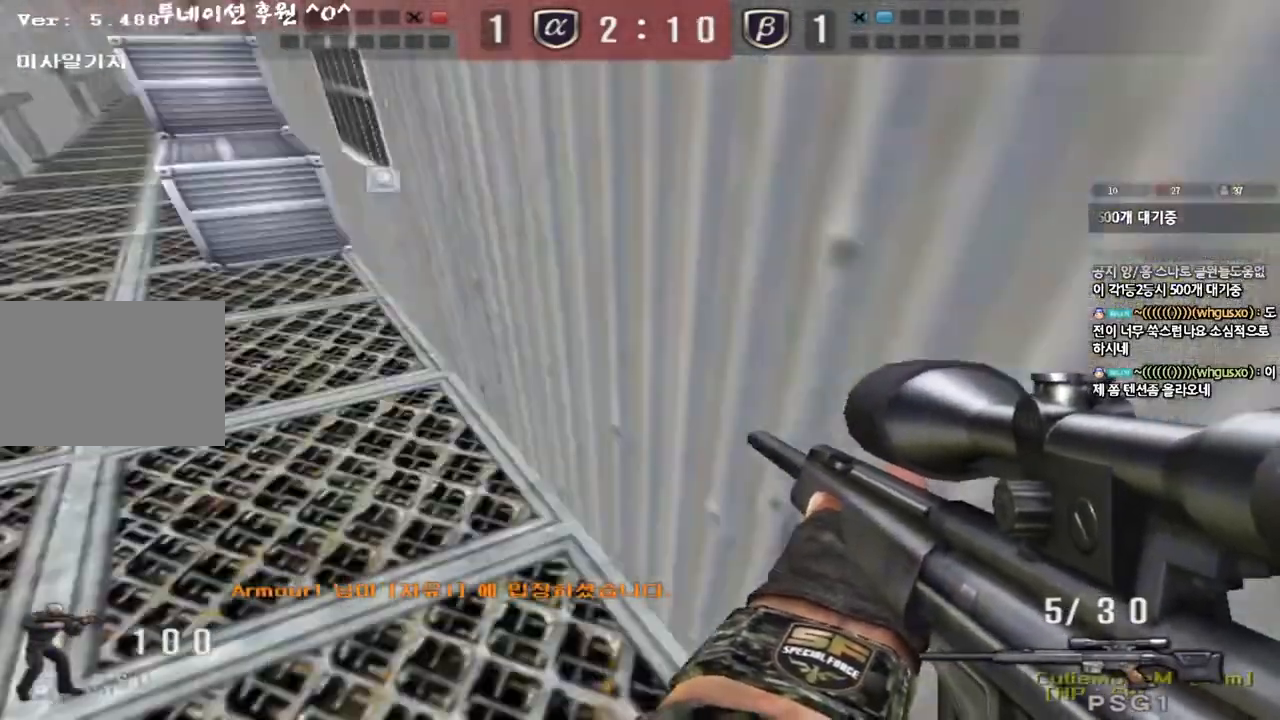
{"keys": [], "events": [[33, "shift", "up"], [233, "shift", "down"], [250, "d", "up"], [267, "w", "up"], [283, "space", "down"], [400, "space", "up"], [417, "shift", "up"]]}
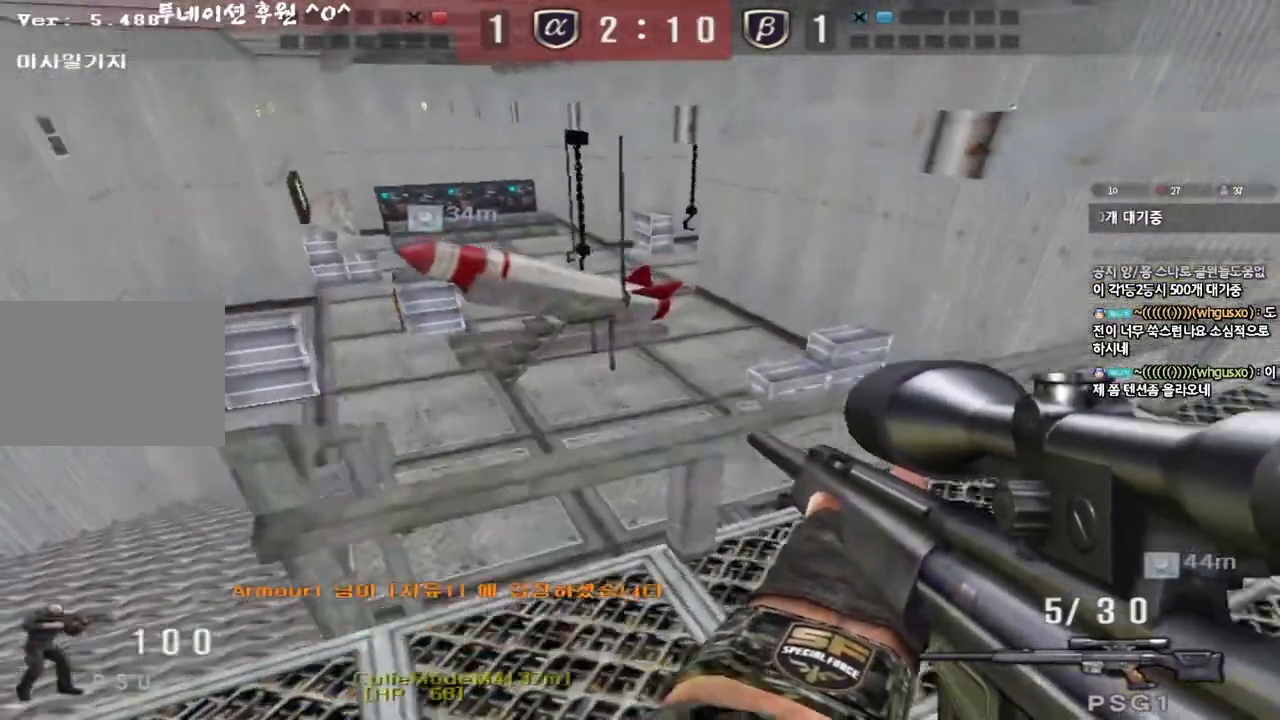
{"keys": ["d", "w"], "events": [[17, "w", "down"], [33, "d", "down"], [50, "a", "down"], [67, "shift", "down"], [133, "a", "up"], [183, "shift", "up"], [283, "shift", "down"], [350, "shift", "up"]]}
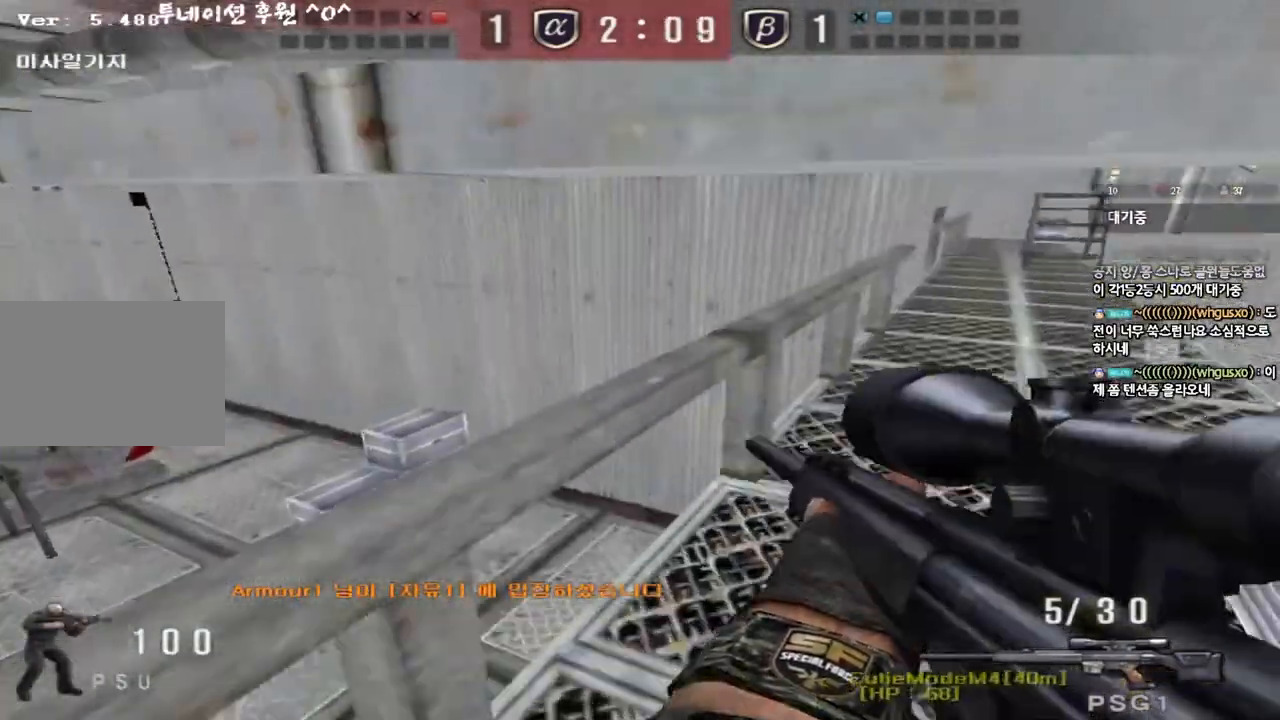
{"keys": ["d", "w"], "events": [[50, "ctrl", "down"], [67, "d", "up"], [67, "w", "up"], [150, "d", "down"], [150, "w", "down"], [167, "ctrl", "up"], [317, "ctrl", "down"], [317, "d", "up"], [333, "w", "up"], [400, "ctrl", "up"], [400, "d", "down"], [400, "w", "down"]]}
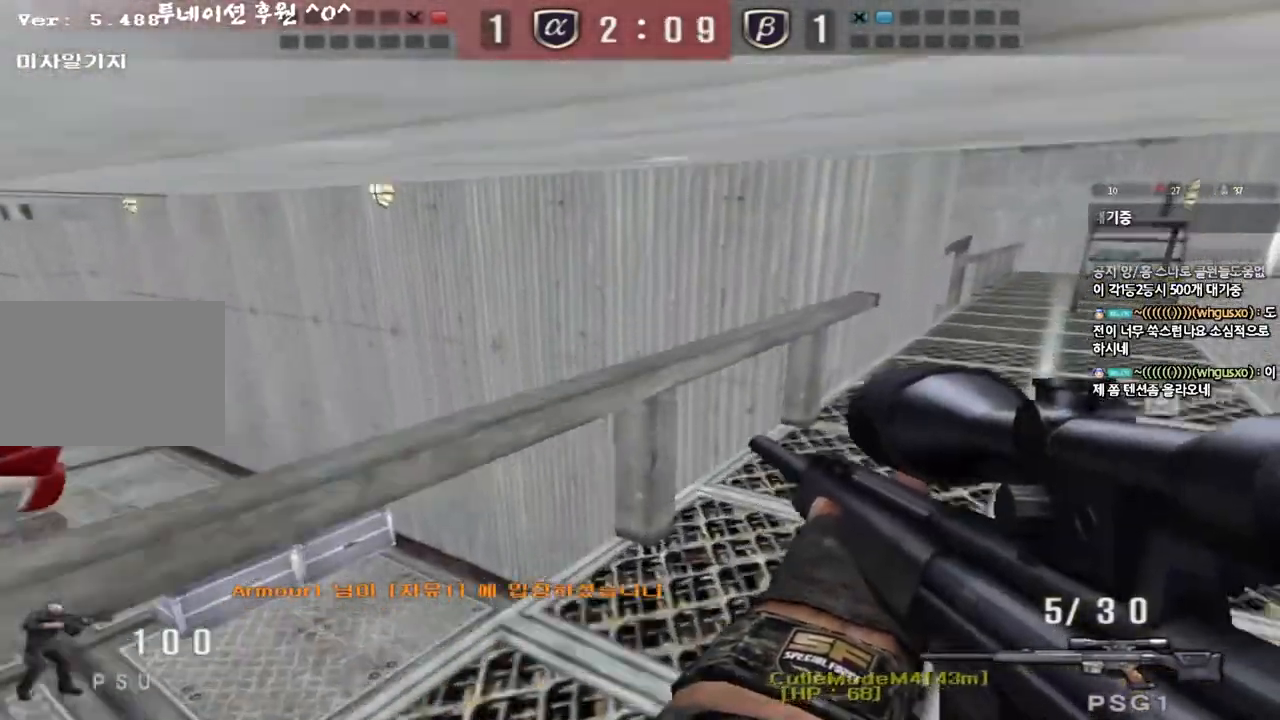
{"keys": ["a", "w"], "events": [[50, "ctrl", "down"], [50, "d", "up"], [50, "w", "up"], [117, "d", "down"], [117, "w", "down"], [133, "ctrl", "up"], [350, "ctrl", "down"], [350, "d", "up"], [350, "w", "up"], [450, "a", "down"], [450, "ctrl", "up"], [450, "w", "down"]]}
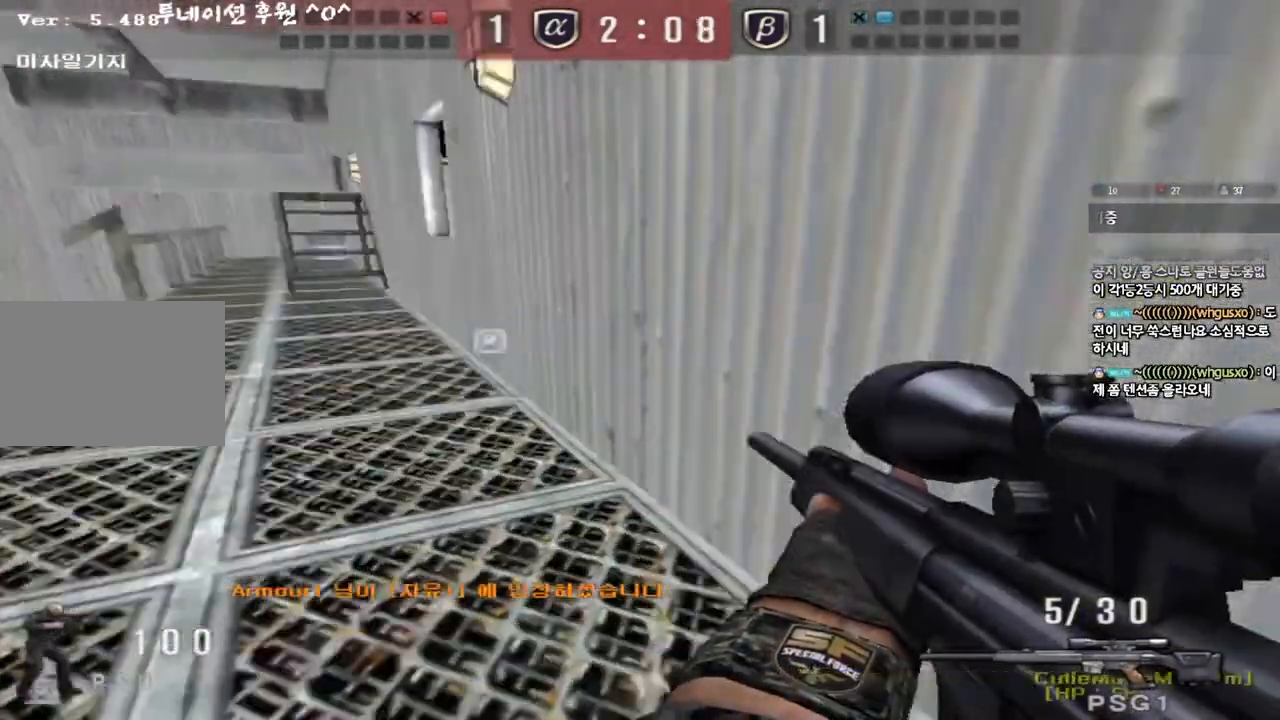
{"keys": ["a", "w"], "events": [[100, "ctrl", "down"], [117, "w", "up"], [133, "a", "up"], [183, "w", "down"], [200, "a", "down"], [200, "ctrl", "up"], [367, "ctrl", "down"], [367, "w", "up"], [383, "a", "up"], [450, "a", "down"], [450, "ctrl", "up"], [450, "w", "down"]]}
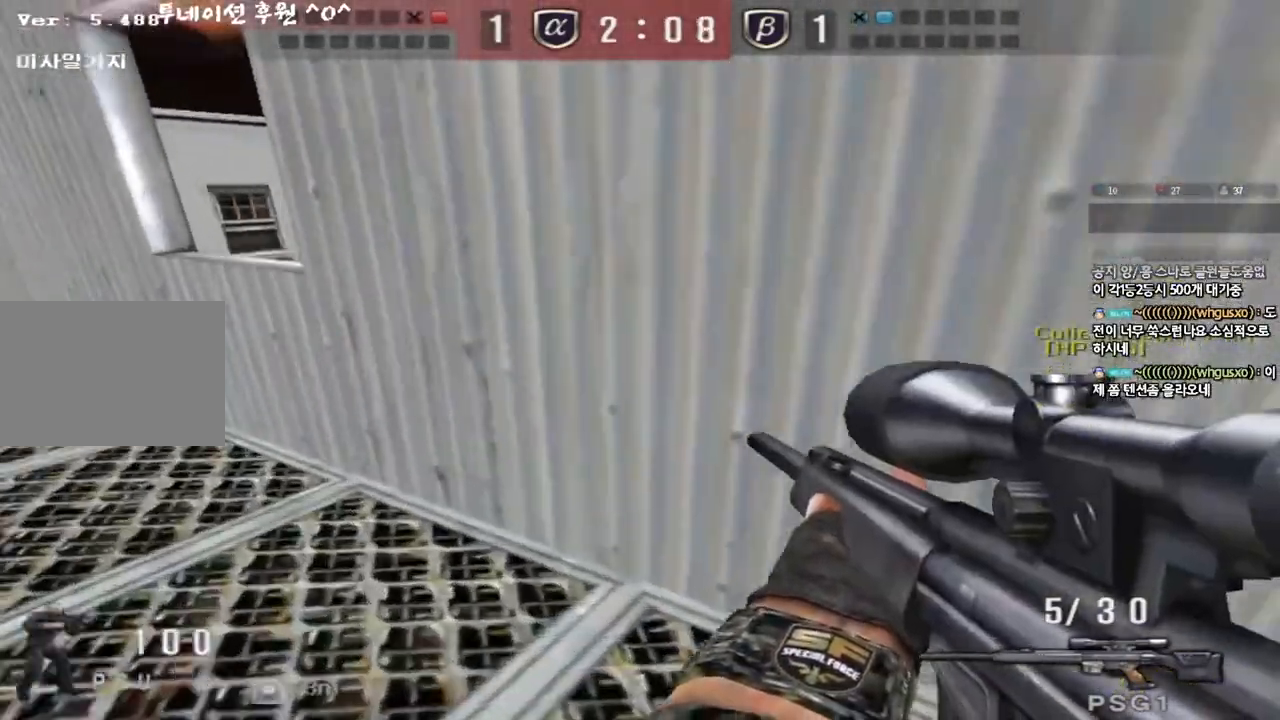
{"keys": ["a", "shift"], "events": [[133, "shift", "down"], [233, "shift", "up"], [317, "w", "up"], [350, "shift", "down"]]}
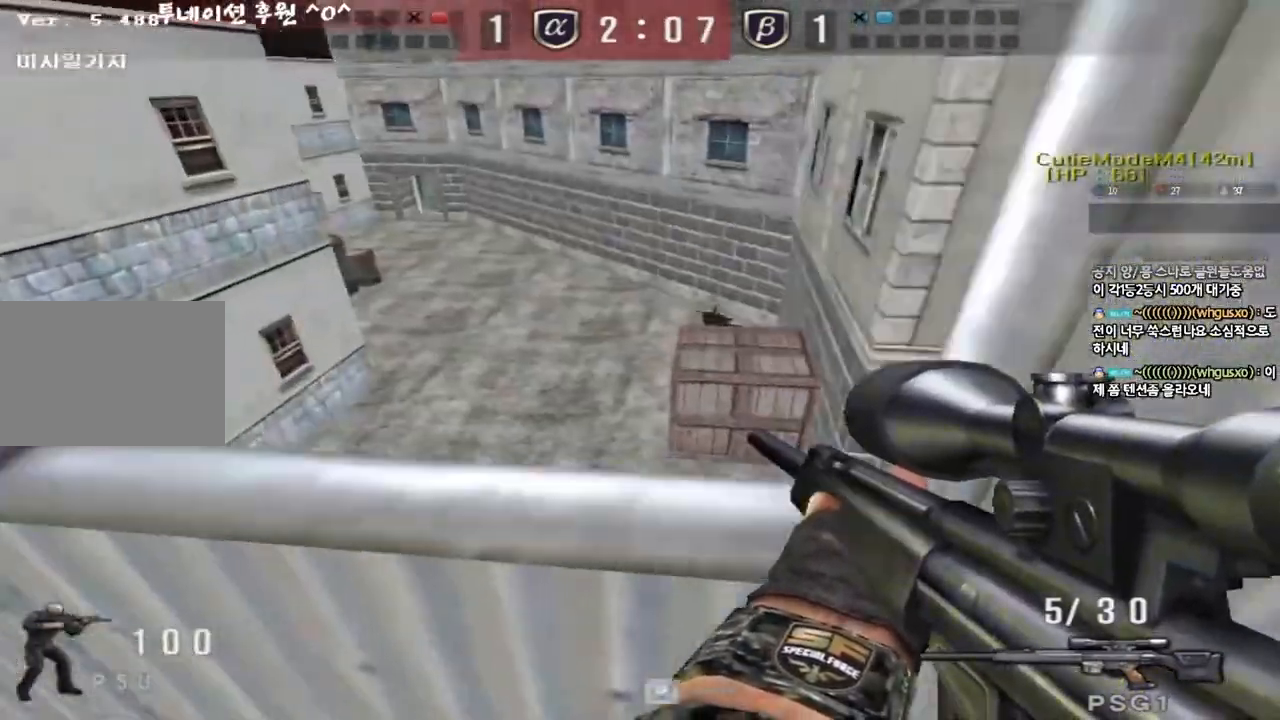
{"keys": ["ctrl"], "events": [[83, "a", "up"], [133, "d", "down"], [267, "d", "up"], [383, "shift", "up"], [467, "ctrl", "down"]]}
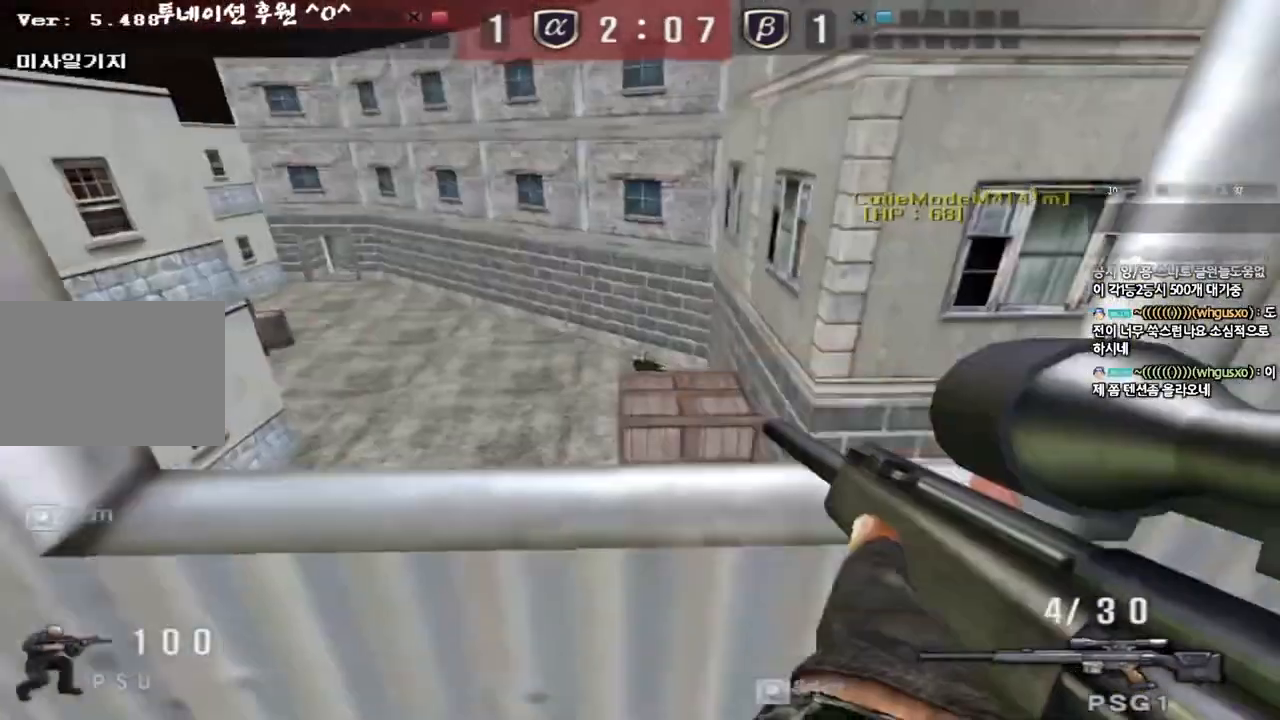
{"keys": ["d", "w"], "events": [[17, "d", "down"], [50, "w", "down"], [150, "ctrl", "up"], [367, "ctrl", "down"], [367, "d", "up"], [367, "w", "up"], [450, "d", "down"], [450, "w", "down"], [467, "ctrl", "up"]]}
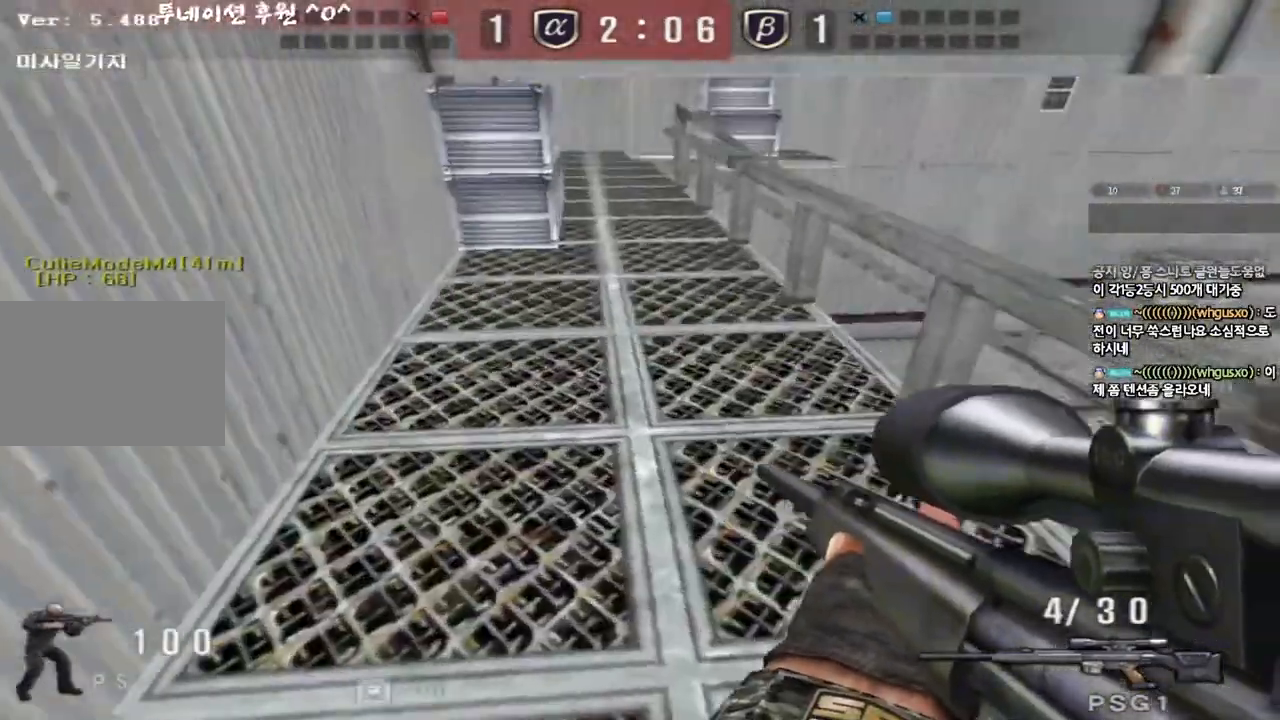
{"keys": [], "events": [[83, "ctrl", "down"], [83, "d", "up"], [100, "w", "up"], [117, "space", "down"], [167, "d", "down"], [167, "w", "down"], [183, "ctrl", "up"], [183, "space", "up"], [283, "ctrl", "down"], [383, "ctrl", "up"], [467, "d", "up"], [467, "w", "up"]]}
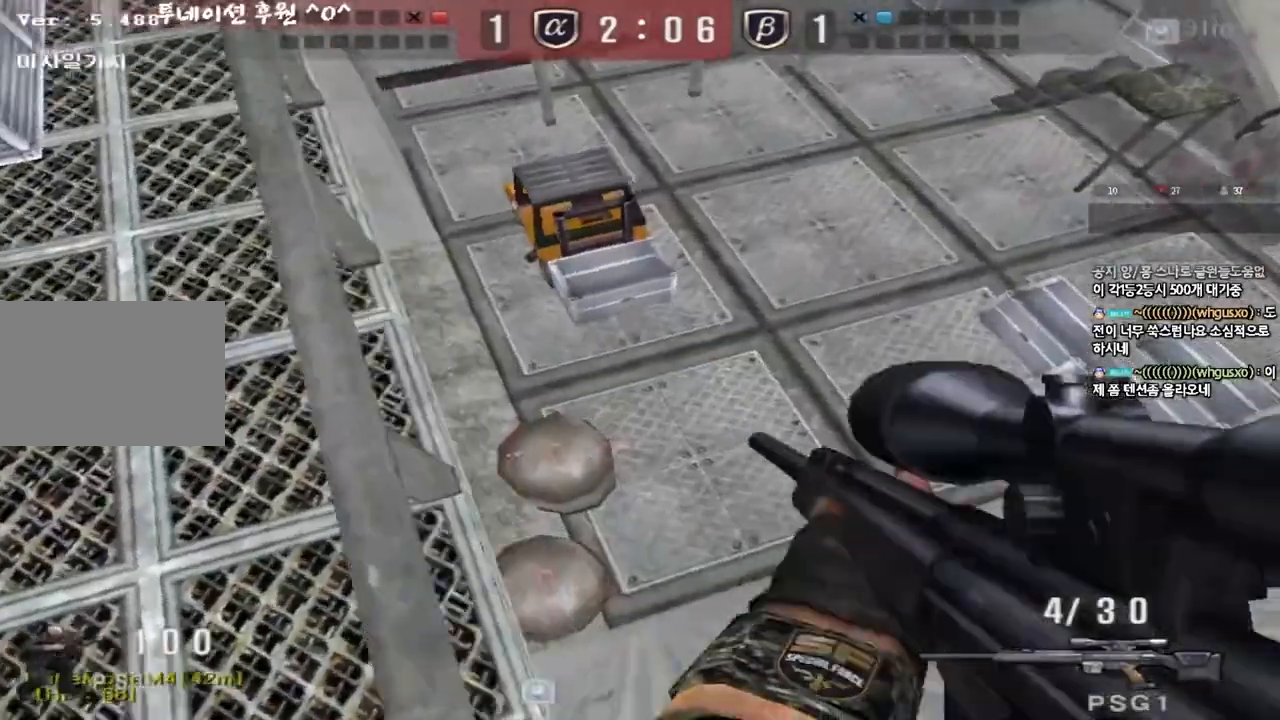
{"keys": ["d", "w"], "events": [[183, "w", "down"], [200, "d", "down"], [267, "ctrl", "down"], [383, "ctrl", "up"]]}
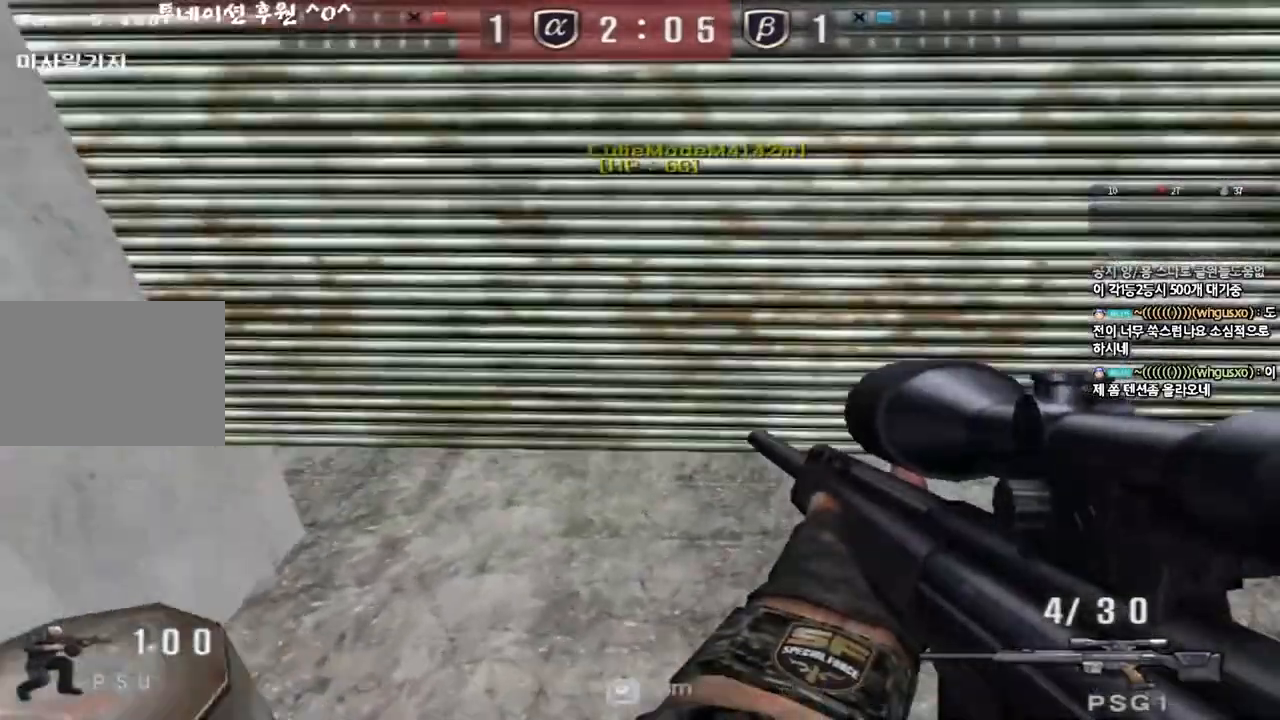
{"keys": ["d", "w"], "events": [[133, "ctrl", "down"], [150, "d", "up"], [150, "w", "up"], [233, "d", "down"], [233, "w", "down"], [250, "ctrl", "up"], [350, "ctrl", "down"], [367, "d", "up"], [367, "w", "up"], [433, "d", "down"], [433, "w", "down"], [450, "ctrl", "up"]]}
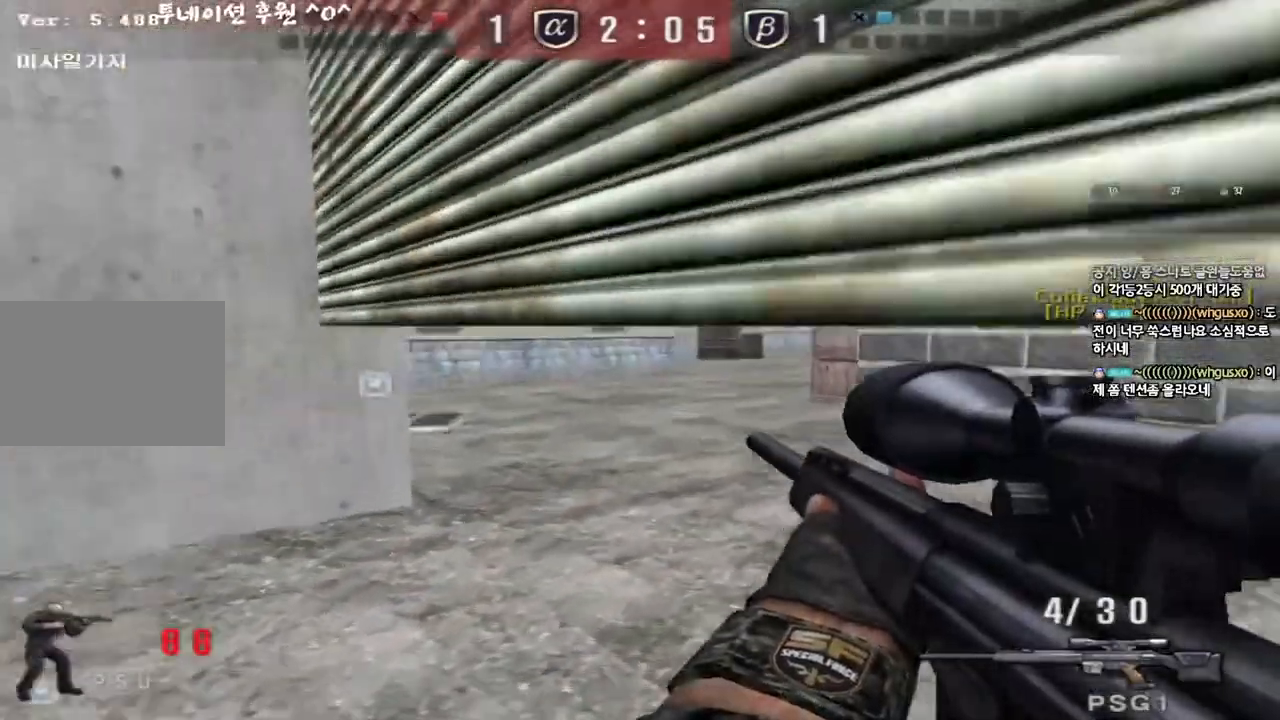
{"keys": ["a", "shift", "w"], "events": [[17, "ctrl", "down"], [33, "d", "up"], [33, "w", "up"], [83, "w", "down"], [100, "d", "down"], [300, "a", "down"], [300, "d", "up"], [333, "ctrl", "up"], [500, "shift", "down"]]}
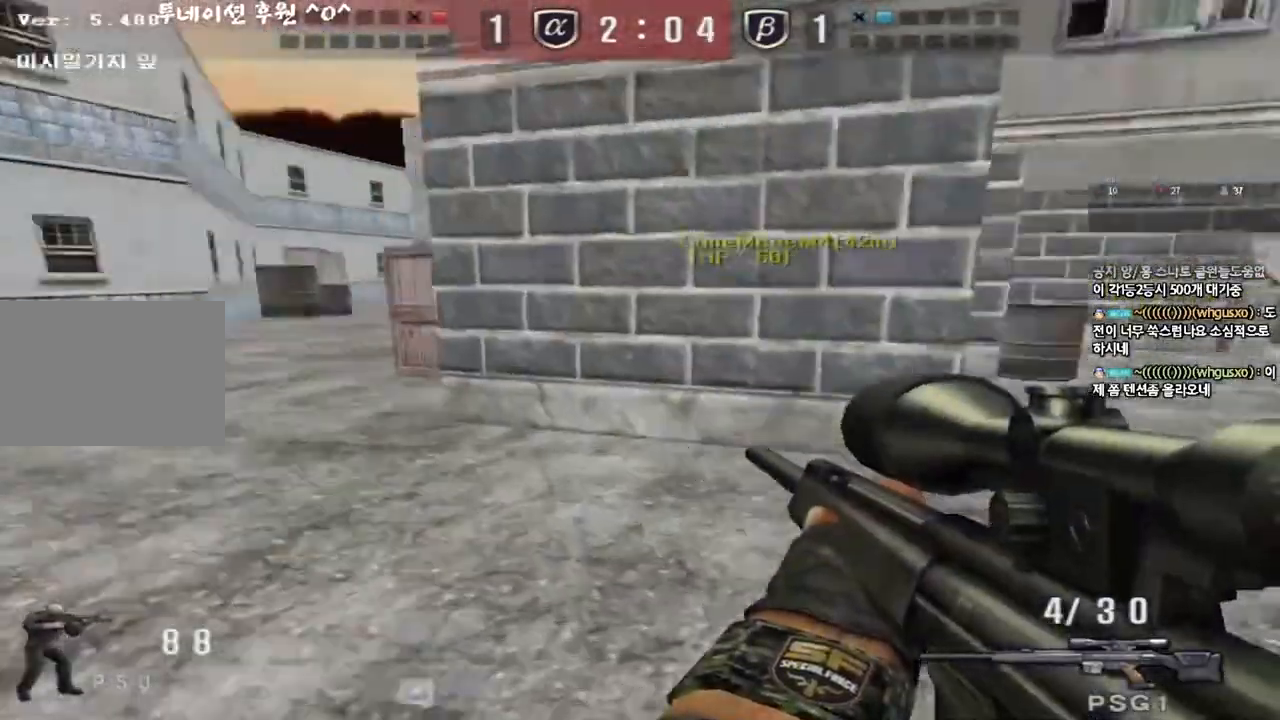
{"keys": [], "events": [[17, "w", "up"], [33, "a", "up"], [50, "space", "down"], [150, "space", "up"], [333, "shift", "up"]]}
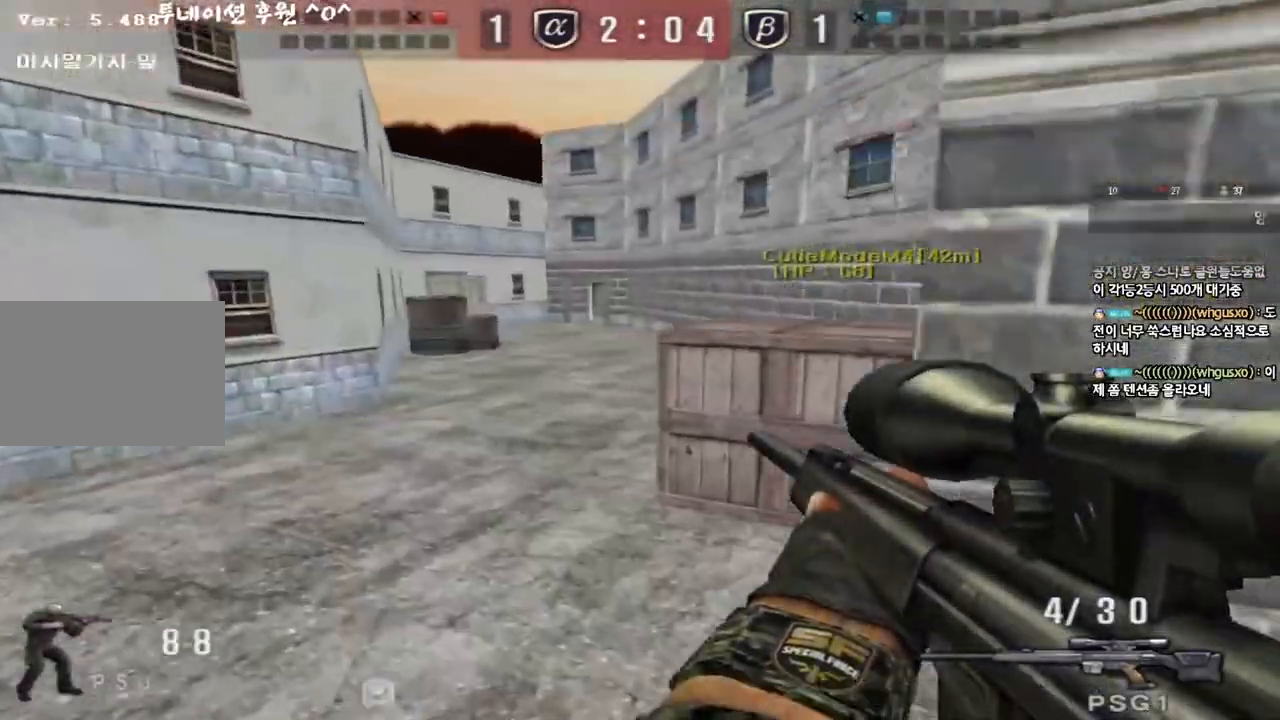
{"keys": ["d", "w"], "events": [[33, "a", "down"], [50, "w", "down"], [250, "ctrl", "down"], [250, "w", "up"], [267, "a", "up"], [317, "d", "down"], [317, "w", "down"], [333, "ctrl", "up"]]}